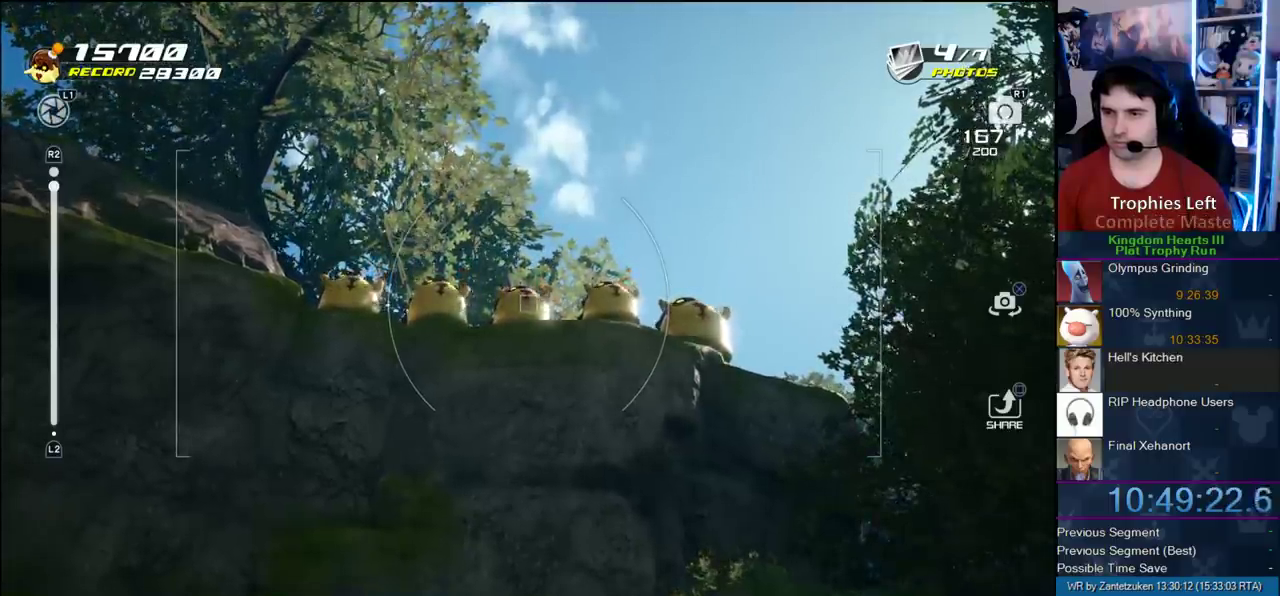
Gameplay with a controller (PlayStation layout); each line is a JSON object with the inputs held at the frame after it. "events" lists button and stick changes between this image and that frame as [ms after this image, input, new state], when the widget could be followed in between. Not read: L1 R1.
{"buttons": [], "left_stick": "center", "right_stick": "center", "events": []}
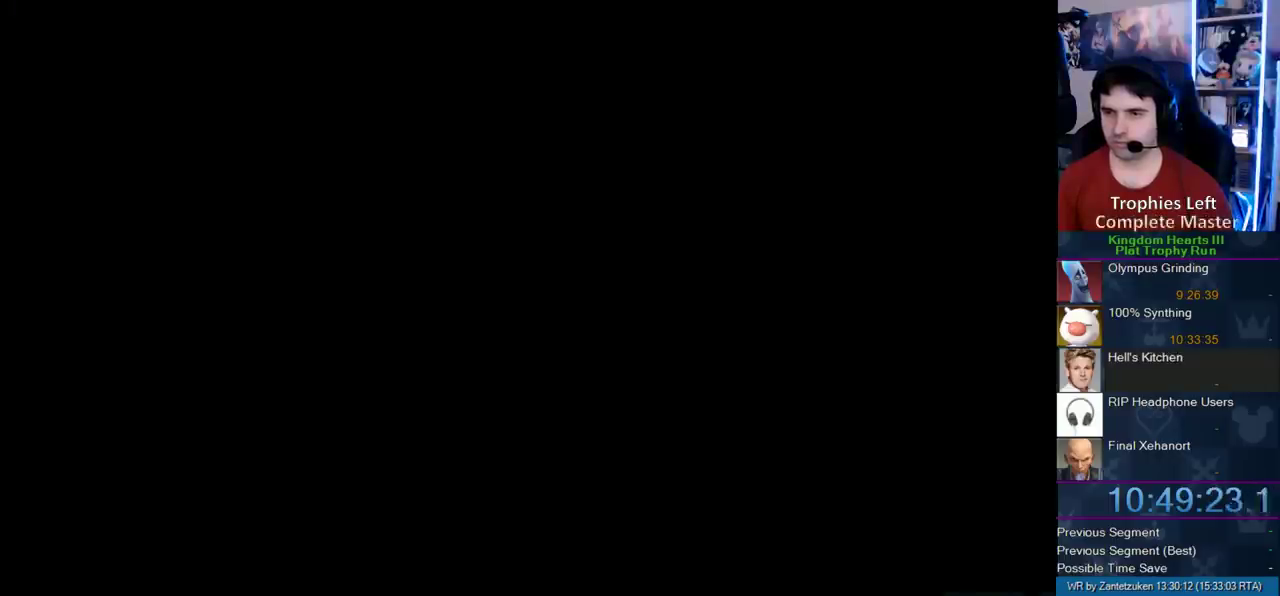
{"buttons": ["CROSS"], "left_stick": "center", "right_stick": "center", "events": [[467, "CROSS", "down"]]}
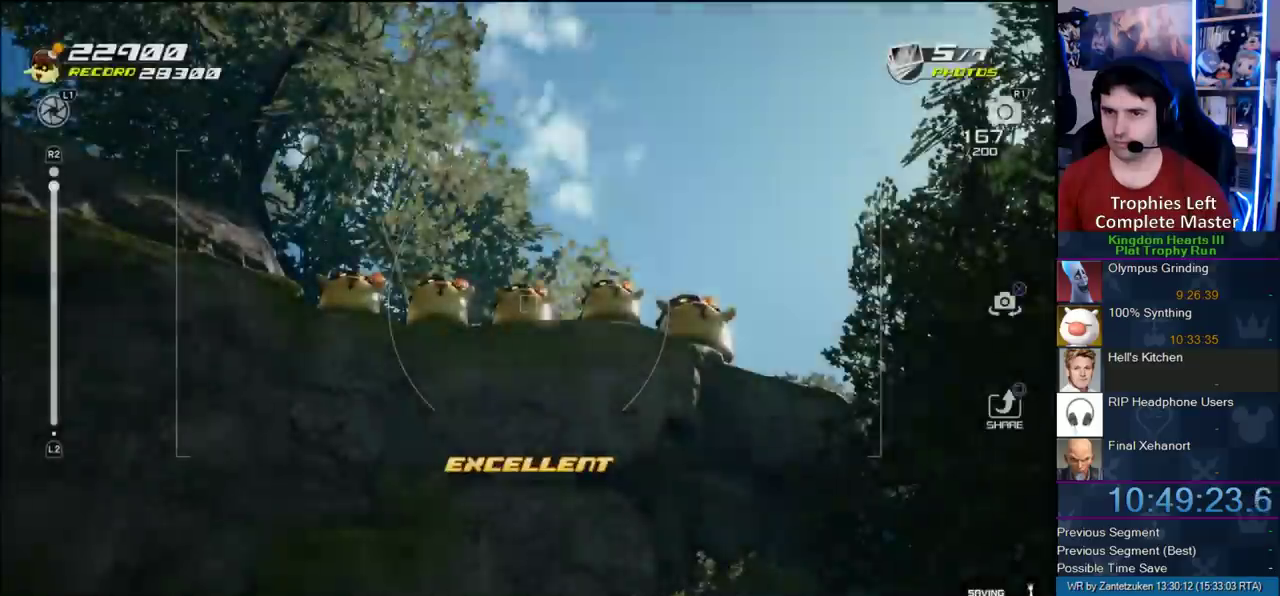
{"buttons": [], "left_stick": "center", "right_stick": "center", "events": [[67, "CROSS", "up"], [133, "CROSS", "down"], [217, "CROSS", "up"], [267, "CROSS", "down"], [400, "CROSS", "up"]]}
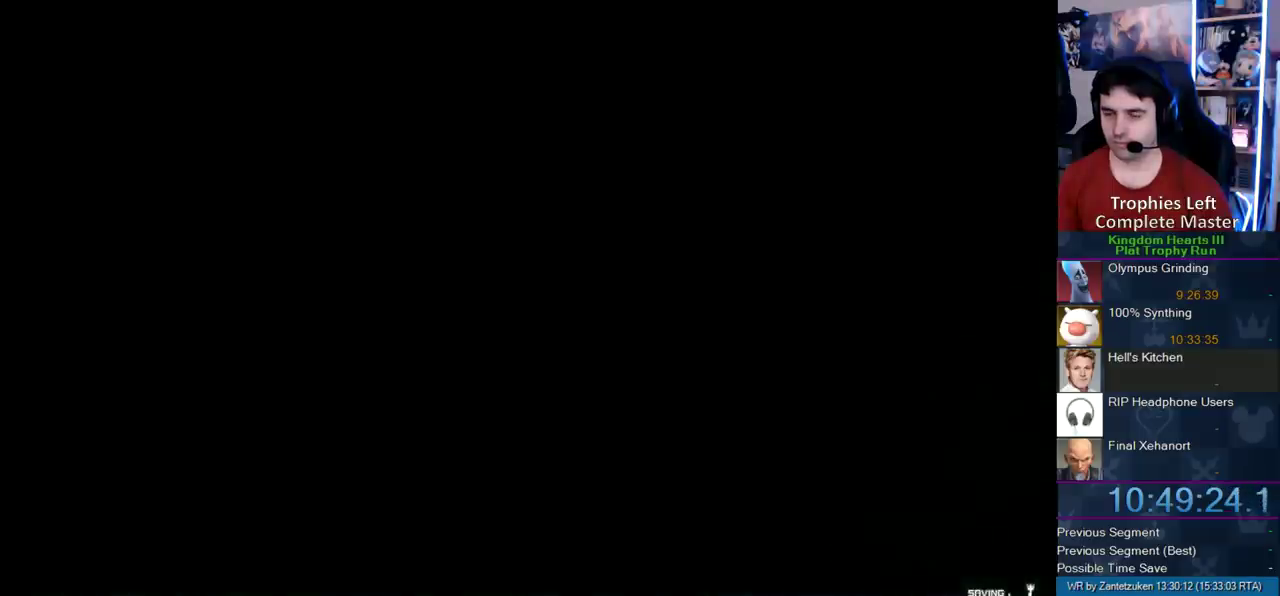
{"buttons": [], "left_stick": "up-right", "right_stick": "up-left", "events": [[17, "right_stick", "up-left"], [167, "left_stick", "right"], [233, "left_stick", "left"], [300, "left_stick", "up-right"]]}
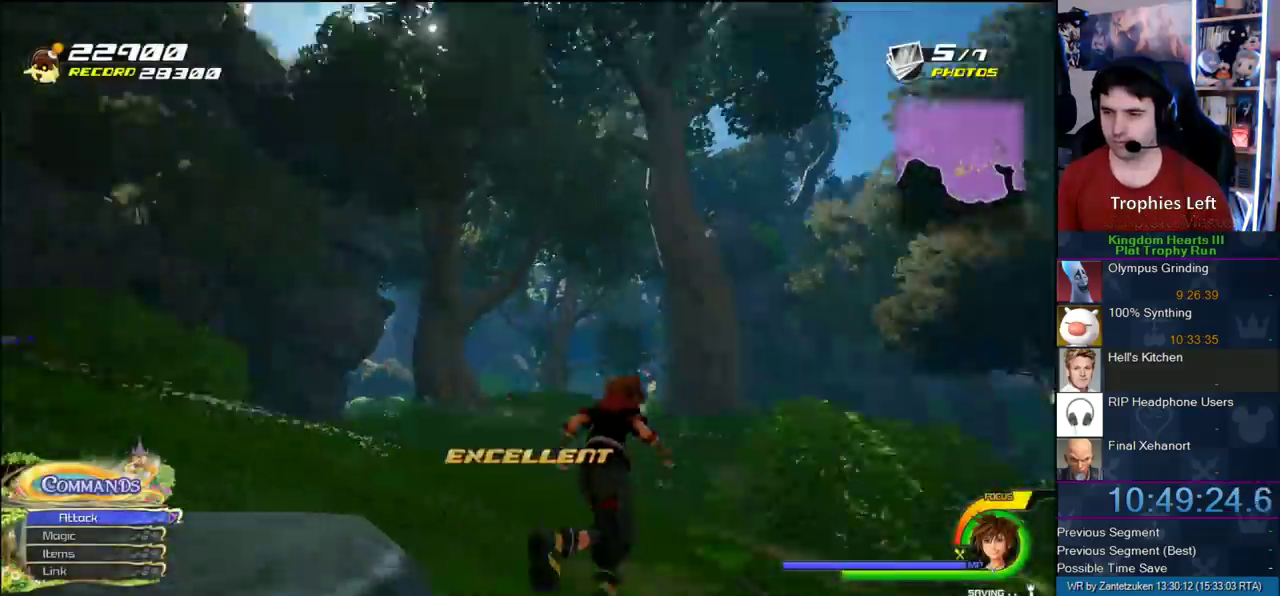
{"buttons": ["CROSS"], "left_stick": "up", "right_stick": "center", "events": [[183, "left_stick", "up"], [367, "right_stick", "center"], [400, "CROSS", "down"]]}
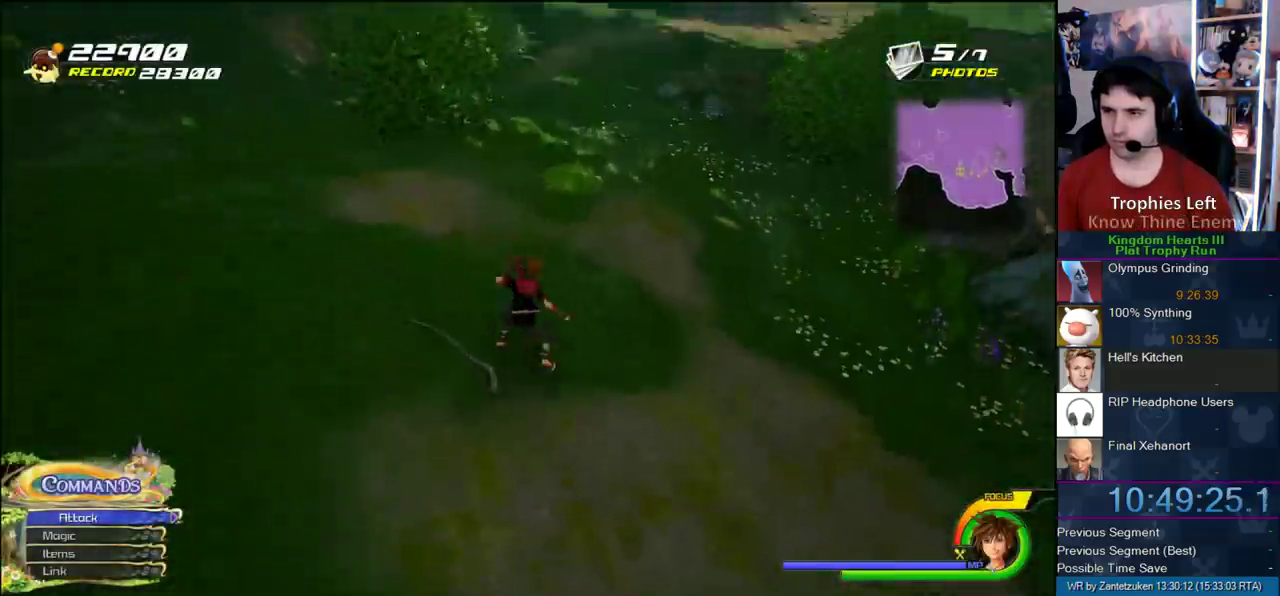
{"buttons": ["CROSS", "DPAD_LEFT"], "left_stick": "up-right", "right_stick": "center", "events": [[133, "DPAD_RIGHT", "down"], [183, "left_stick", "up-right"], [200, "DPAD_RIGHT", "up"], [467, "DPAD_LEFT", "down"]]}
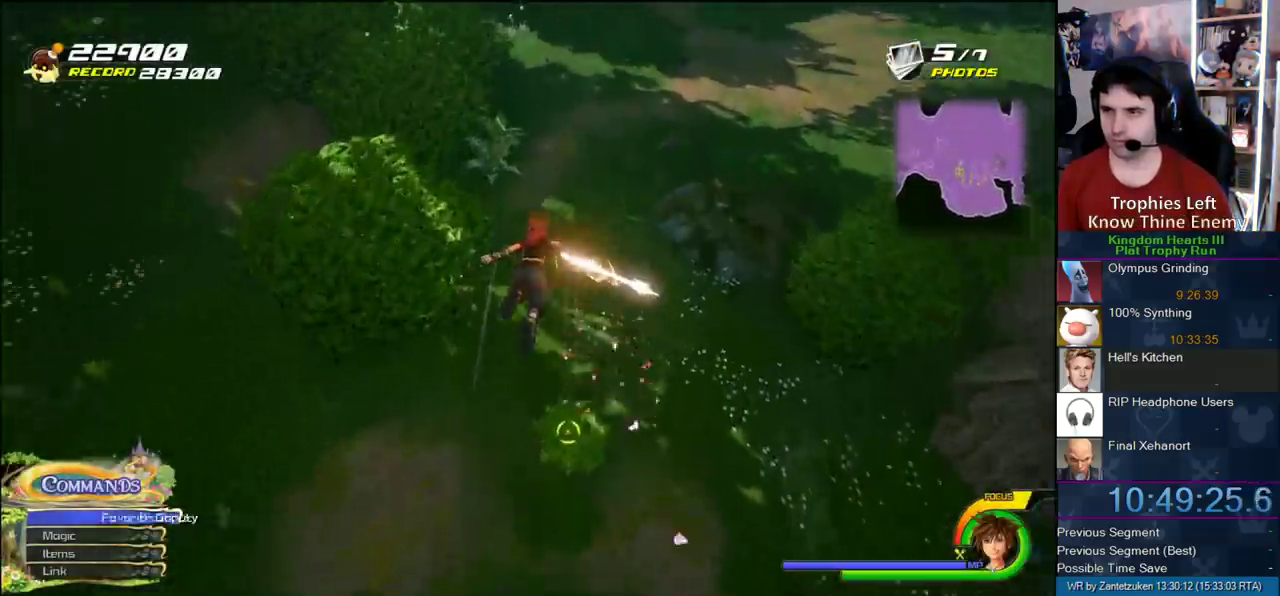
{"buttons": ["CROSS"], "left_stick": "up-right", "right_stick": "center", "events": [[50, "DPAD_LEFT", "up"], [83, "right_stick", "down"], [133, "right_stick", "down-left"], [350, "right_stick", "center"]]}
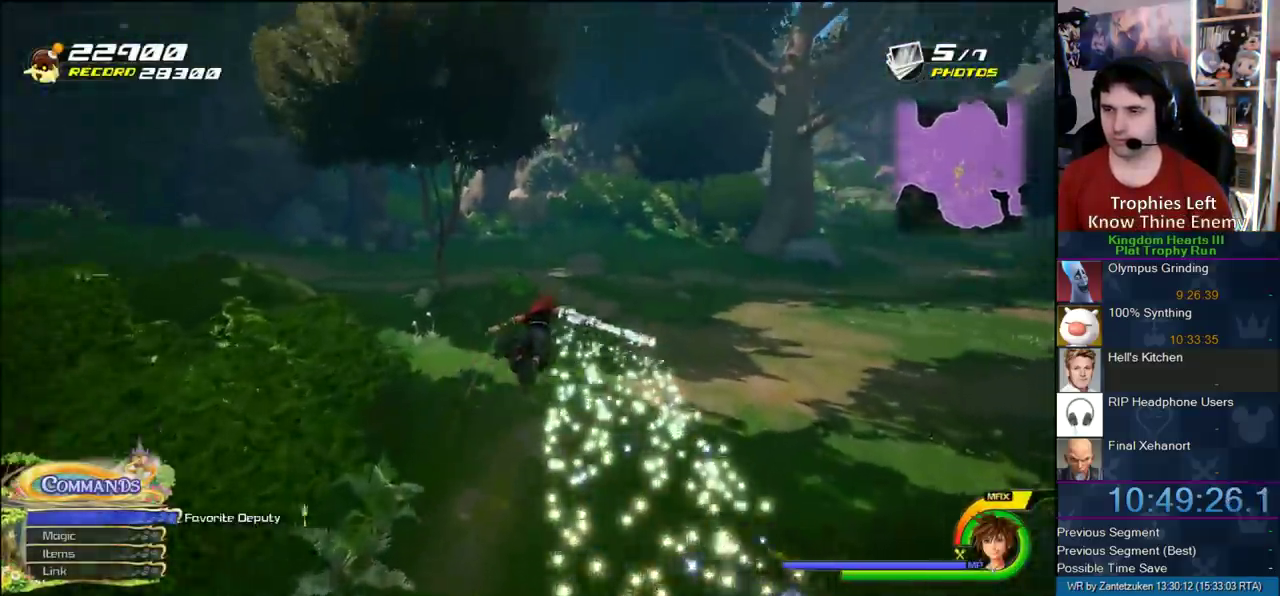
{"buttons": ["CROSS"], "left_stick": "up-right", "right_stick": "left"}
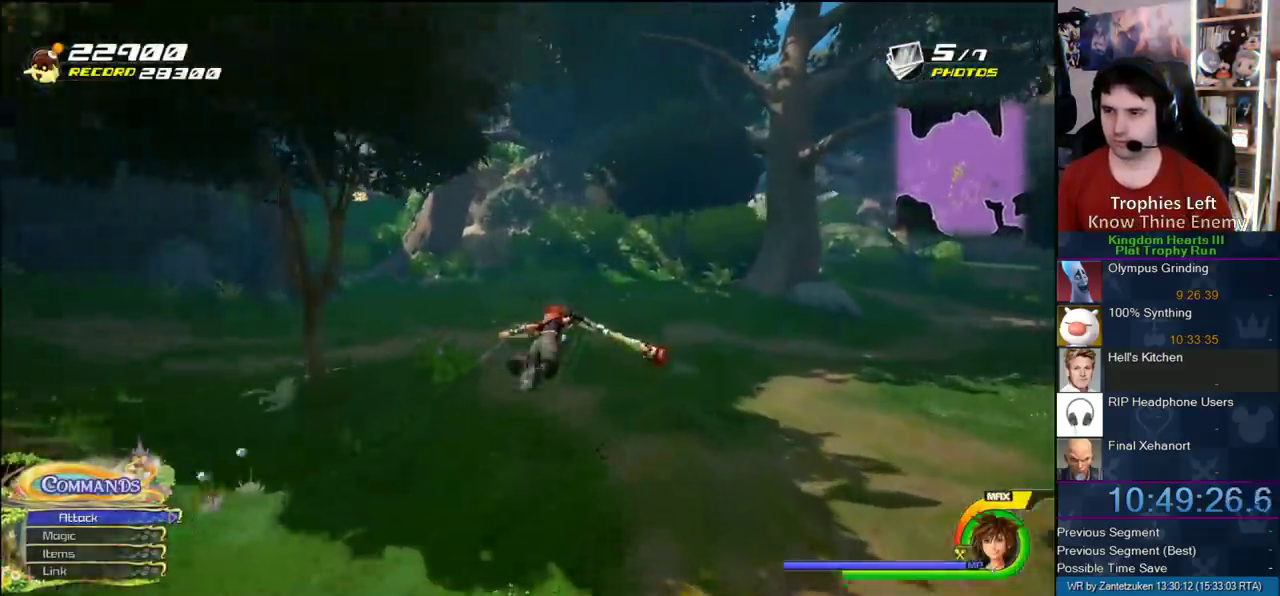
{"buttons": ["CROSS"], "left_stick": "up", "right_stick": "center"}
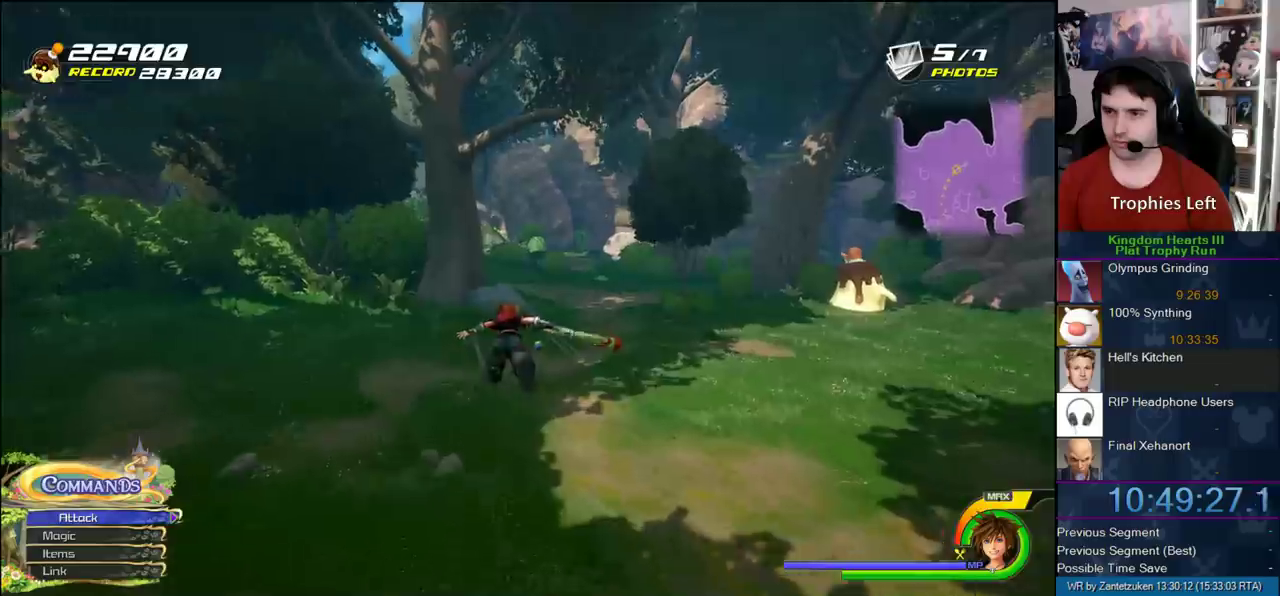
{"buttons": ["CROSS"], "left_stick": "up", "right_stick": "center", "events": []}
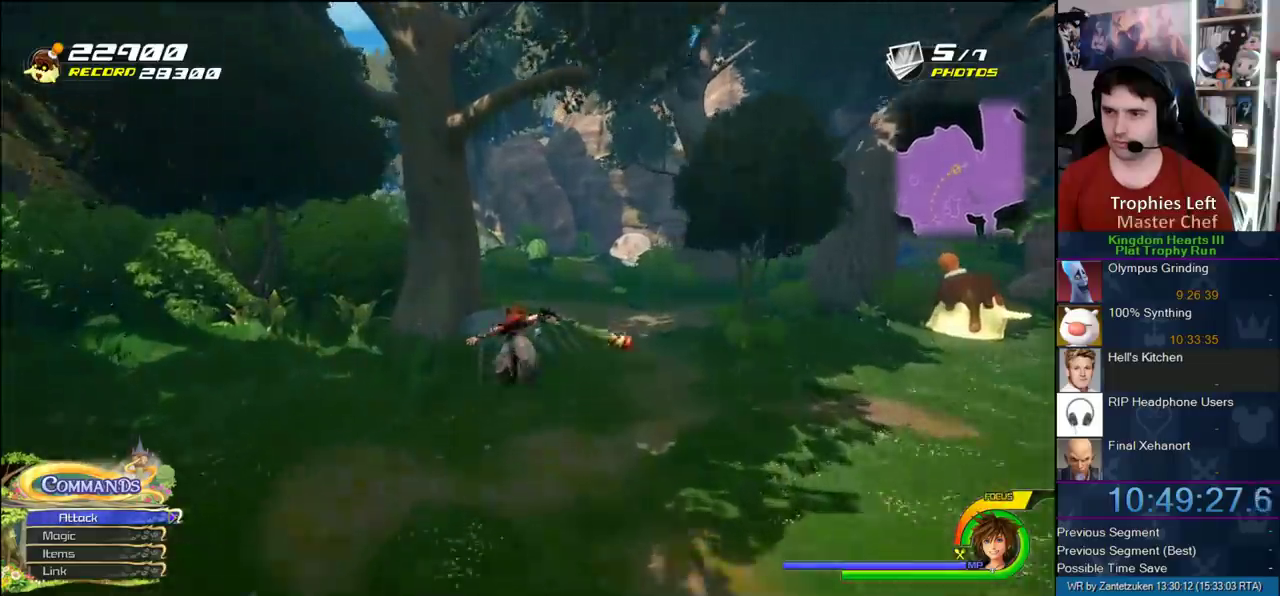
{"buttons": ["CROSS"], "left_stick": "up", "right_stick": "center", "events": []}
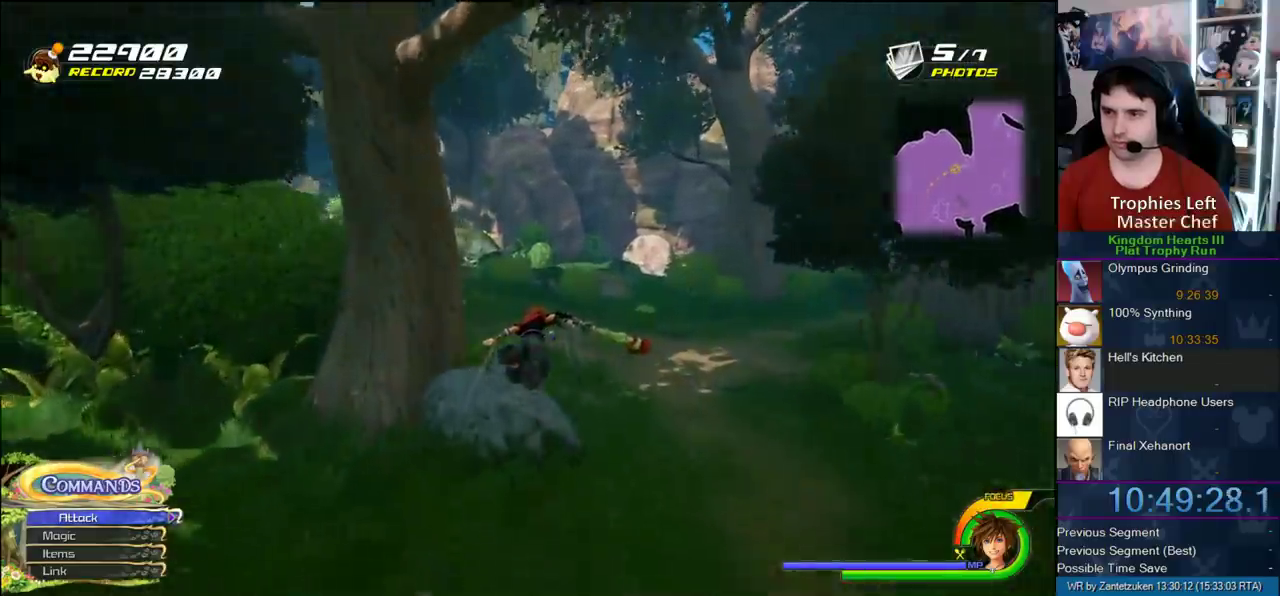
{"buttons": ["CROSS"], "left_stick": "up-left", "right_stick": "center", "events": [[317, "left_stick", "up-left"]]}
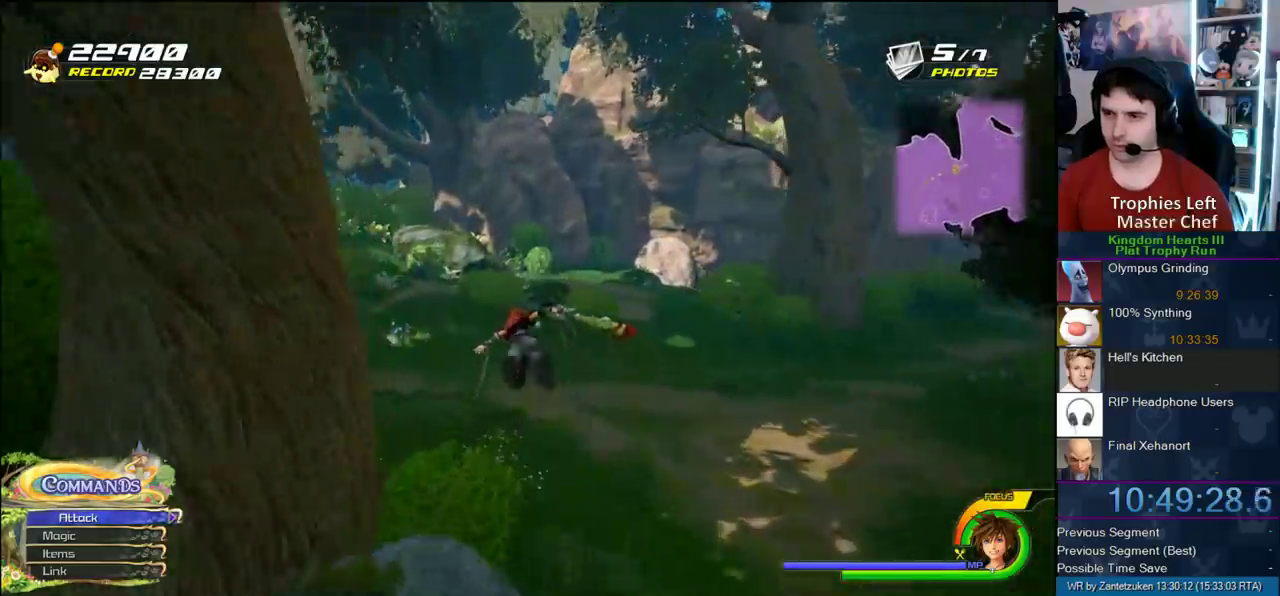
{"buttons": ["CROSS"], "left_stick": "up-left", "right_stick": "center", "events": [[233, "right_stick", "left"], [350, "right_stick", "center"]]}
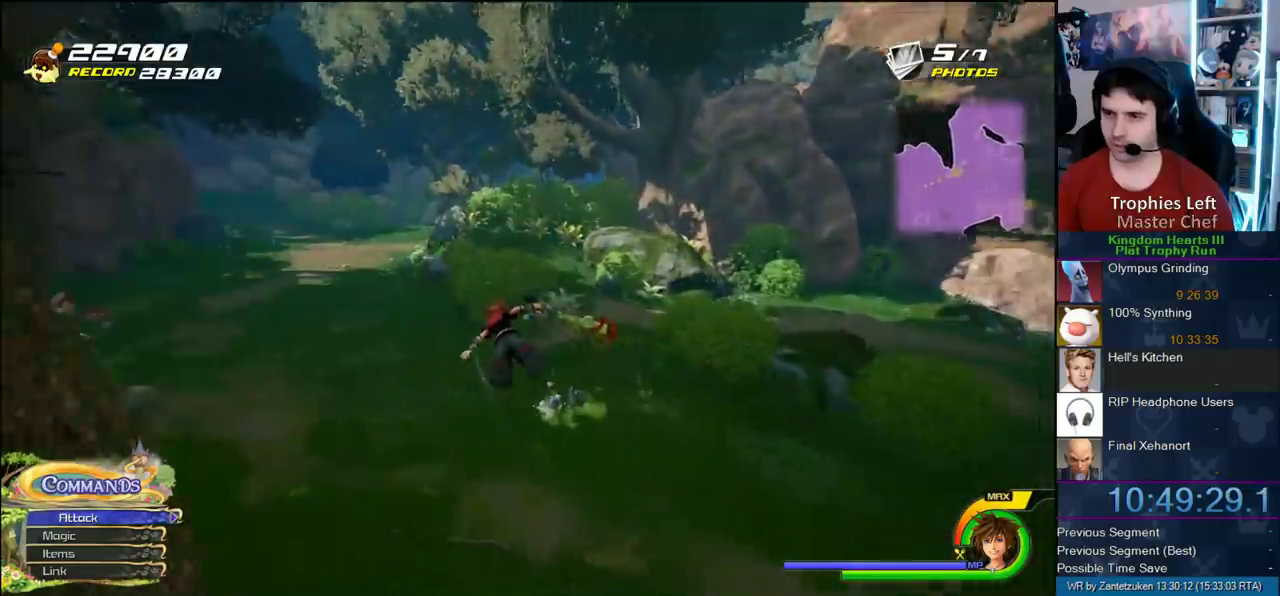
{"buttons": ["CROSS"], "left_stick": "up-left", "right_stick": "center", "events": []}
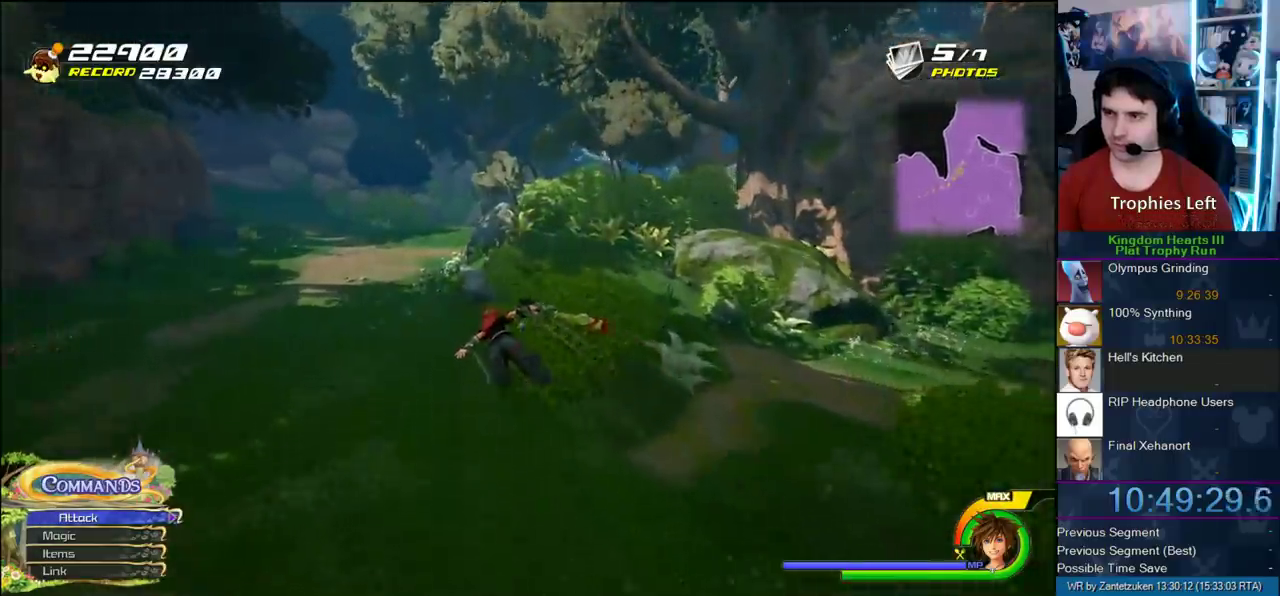
{"buttons": ["CROSS"], "left_stick": "up-left", "right_stick": "center", "events": []}
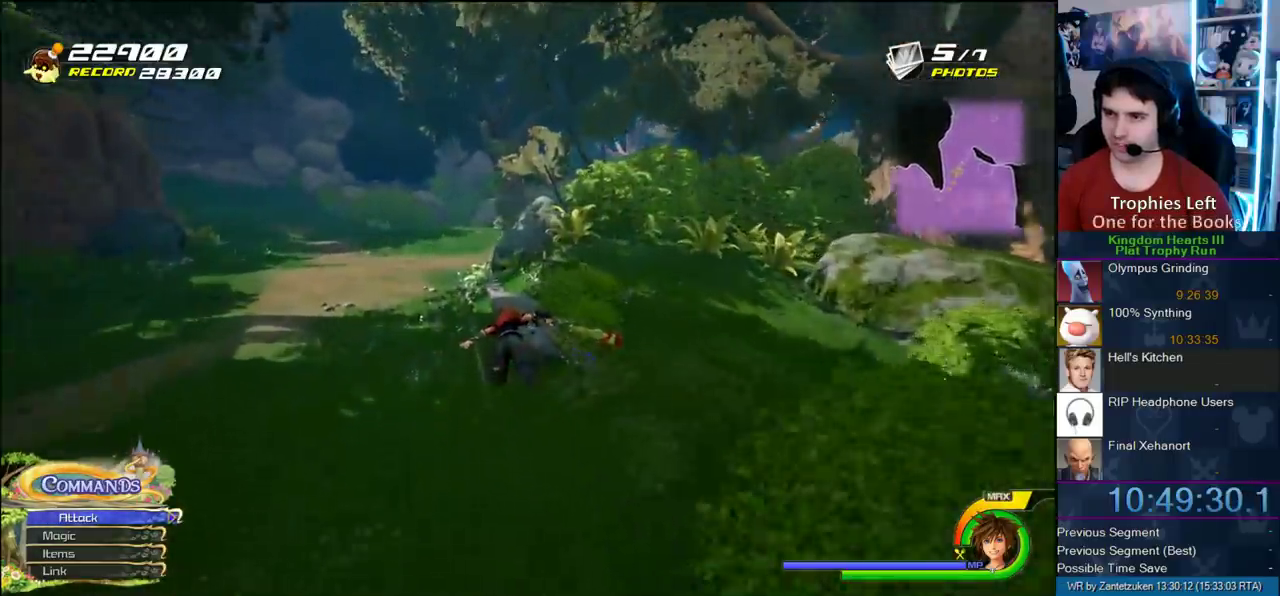
{"buttons": ["CROSS"], "left_stick": "up-left", "right_stick": "center", "events": []}
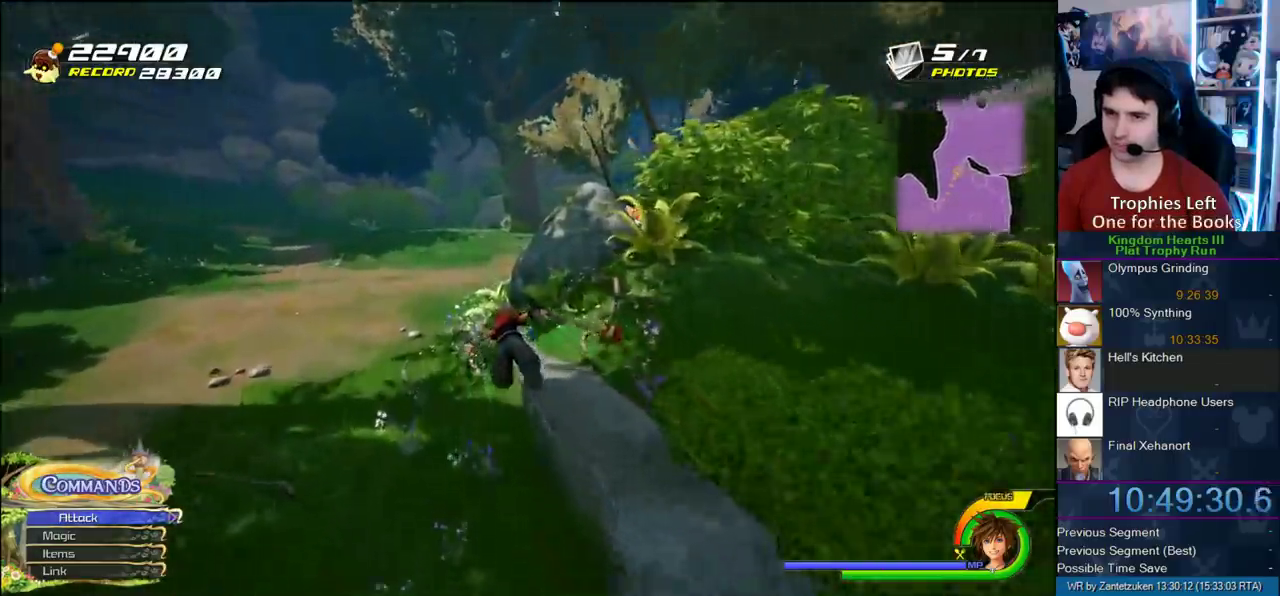
{"buttons": ["CROSS"], "left_stick": "up-left", "right_stick": "up-left", "events": [[267, "right_stick", "up-left"]]}
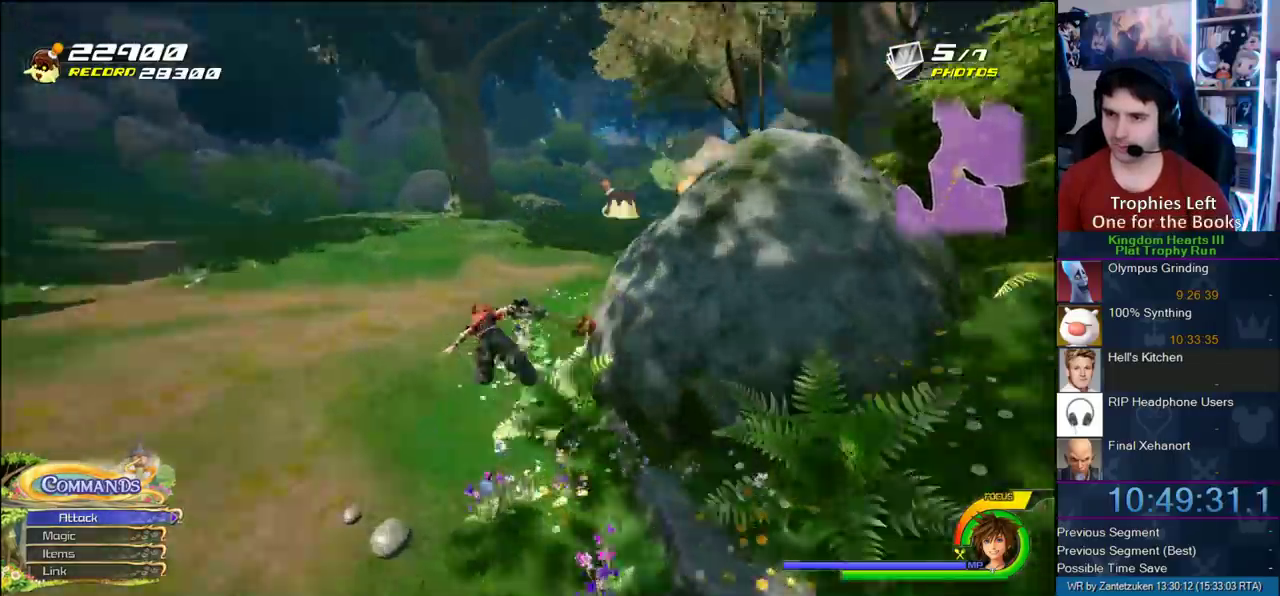
{"buttons": ["CROSS"], "left_stick": "up-left", "right_stick": "left"}
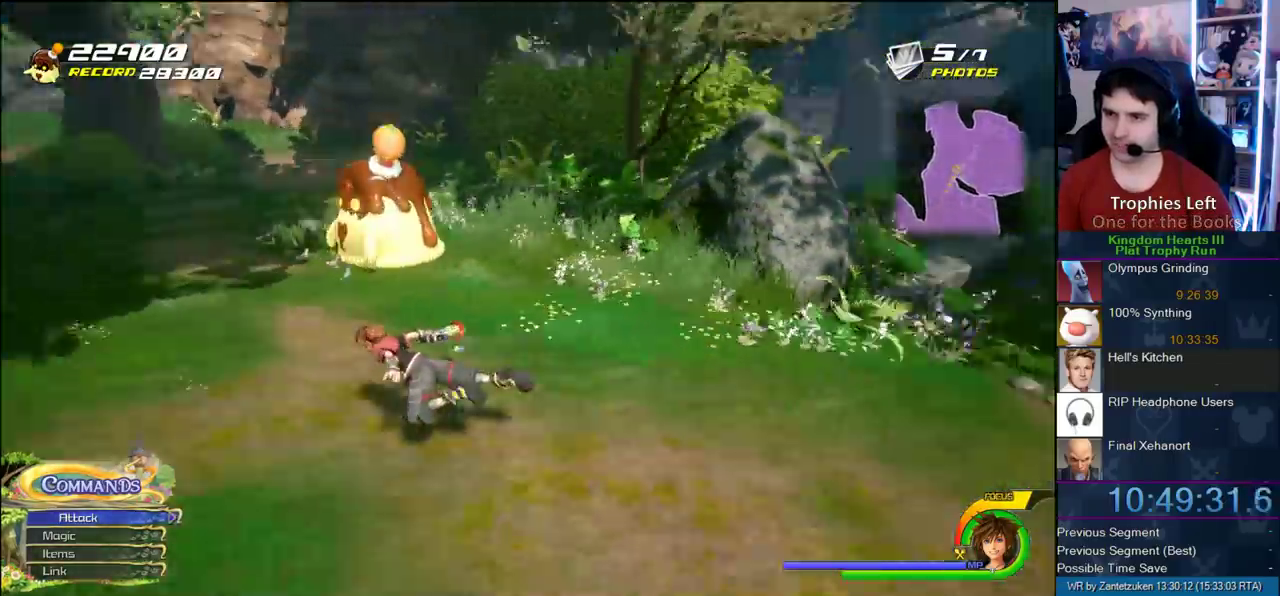
{"buttons": [], "left_stick": "down-left", "right_stick": "center"}
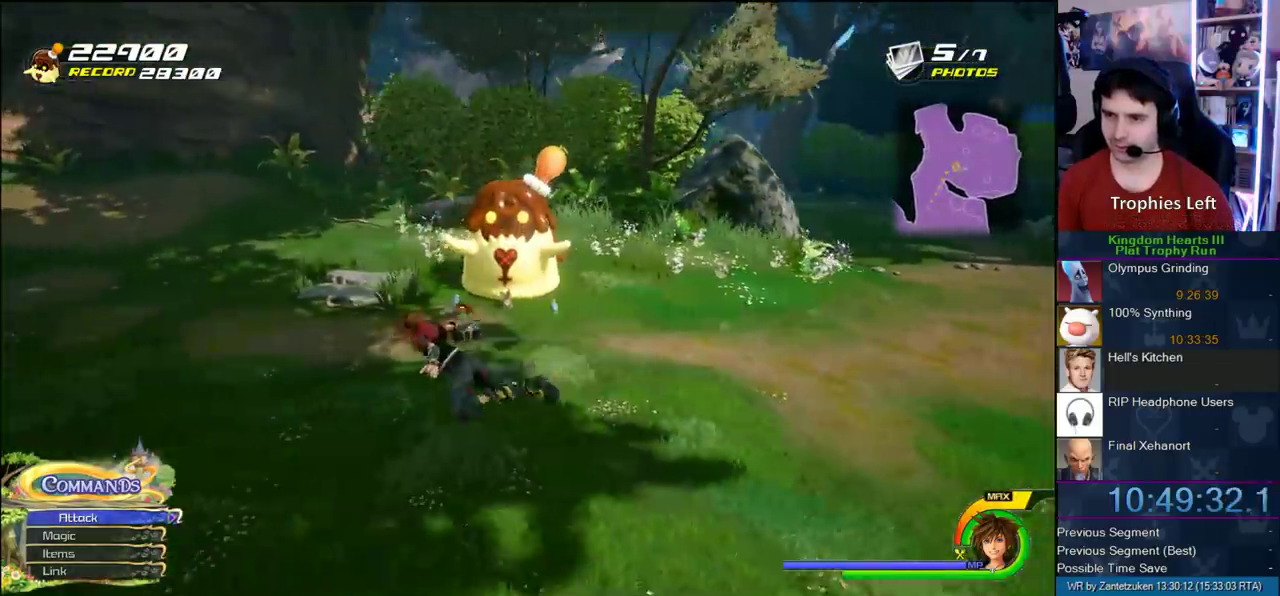
{"buttons": [], "left_stick": "center", "right_stick": "center", "events": [[200, "left_stick", "center"], [233, "right_stick", "right"], [317, "right_stick", "center"]]}
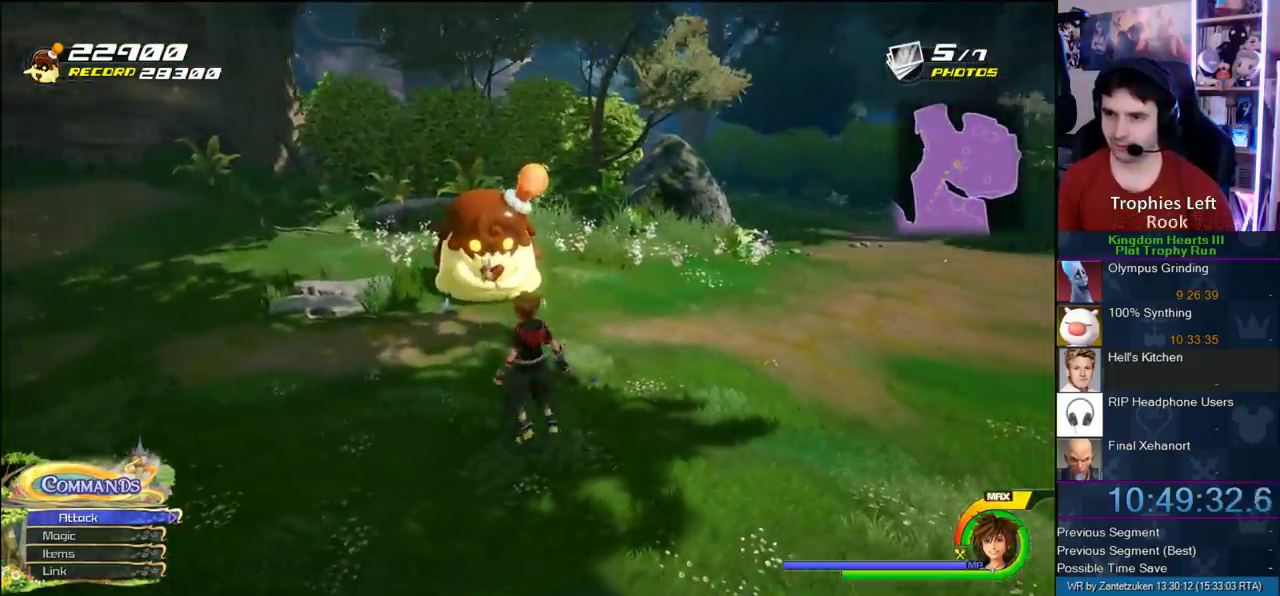
{"buttons": [], "left_stick": "down", "right_stick": "up-left", "events": [[100, "TOUCHPAD", "down"], [200, "TOUCHPAD", "up"], [333, "left_stick", "down"], [483, "right_stick", "up-left"]]}
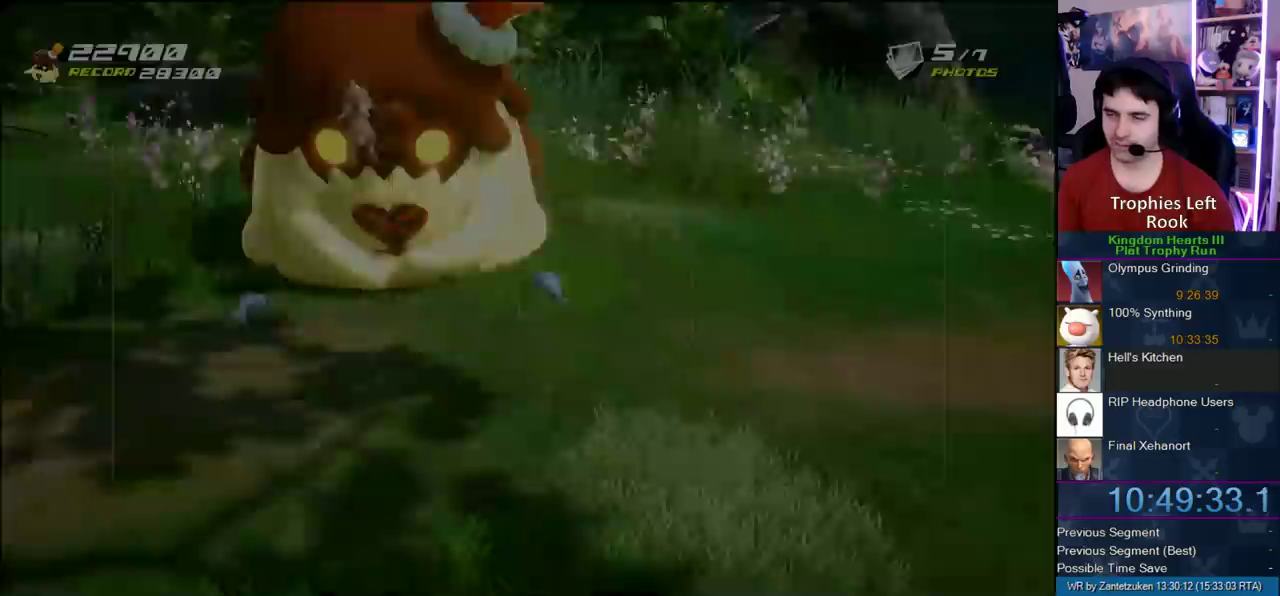
{"buttons": ["L2"], "left_stick": "down-right", "right_stick": "center", "events": [[33, "left_stick", "down-right"], [333, "L2", "down"], [400, "right_stick", "center"]]}
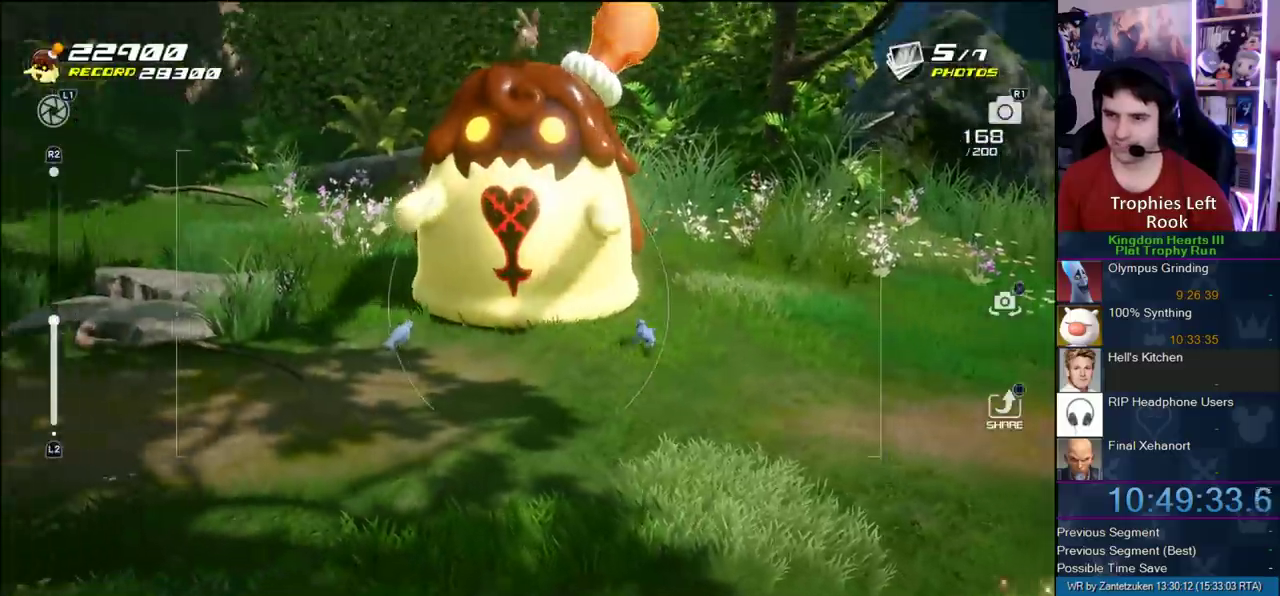
{"buttons": [], "left_stick": "center", "right_stick": "center", "events": [[117, "left_stick", "center"], [117, "right_stick", "up"], [200, "L2", "up"], [333, "right_stick", "center"]]}